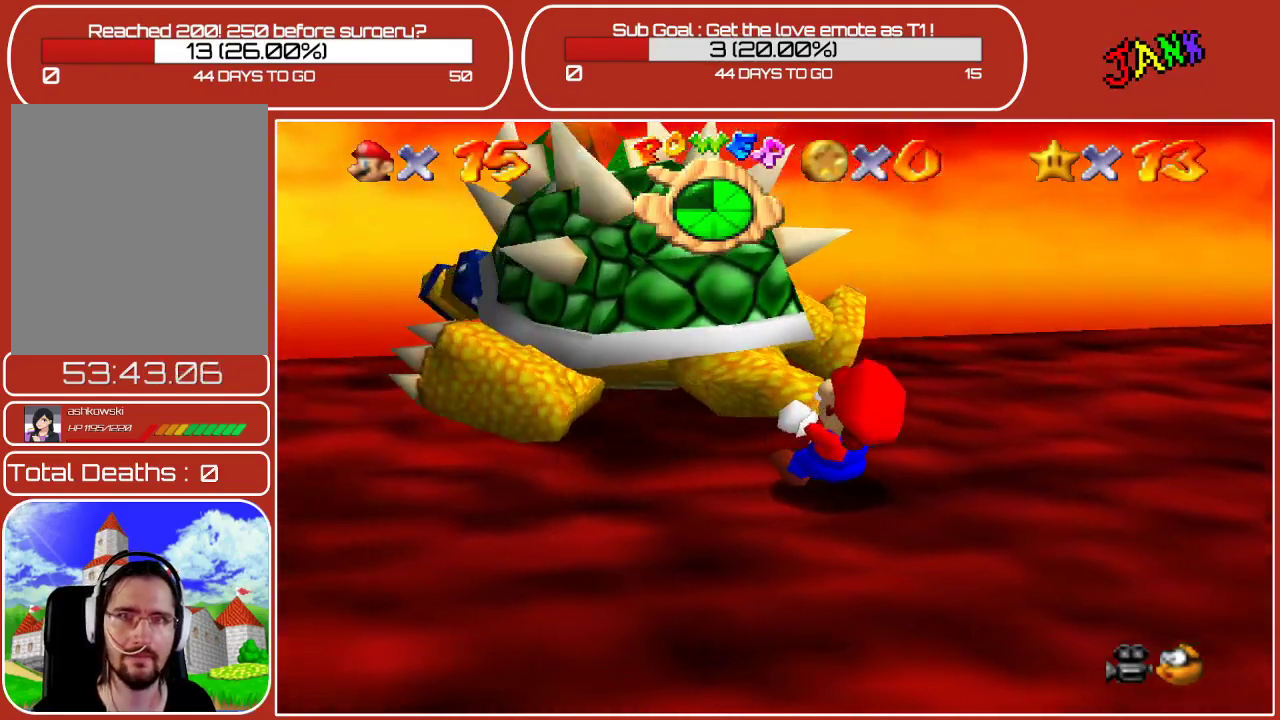
Gameplay with a controller (Nintendo layout); each line is a JSON object with the inputs held at the frame after it. "events" lists button and stick changes between this image and that frame as [ms after this image, input, new state], when the widget could be followed in between. Not read: L3 R3.
{"buttons": [], "left_stick": "up-right", "events": [[50, "left_stick", "up-left"], [183, "left_stick", "down-left"], [333, "left_stick", "down-right"], [433, "left_stick", "up-right"]]}
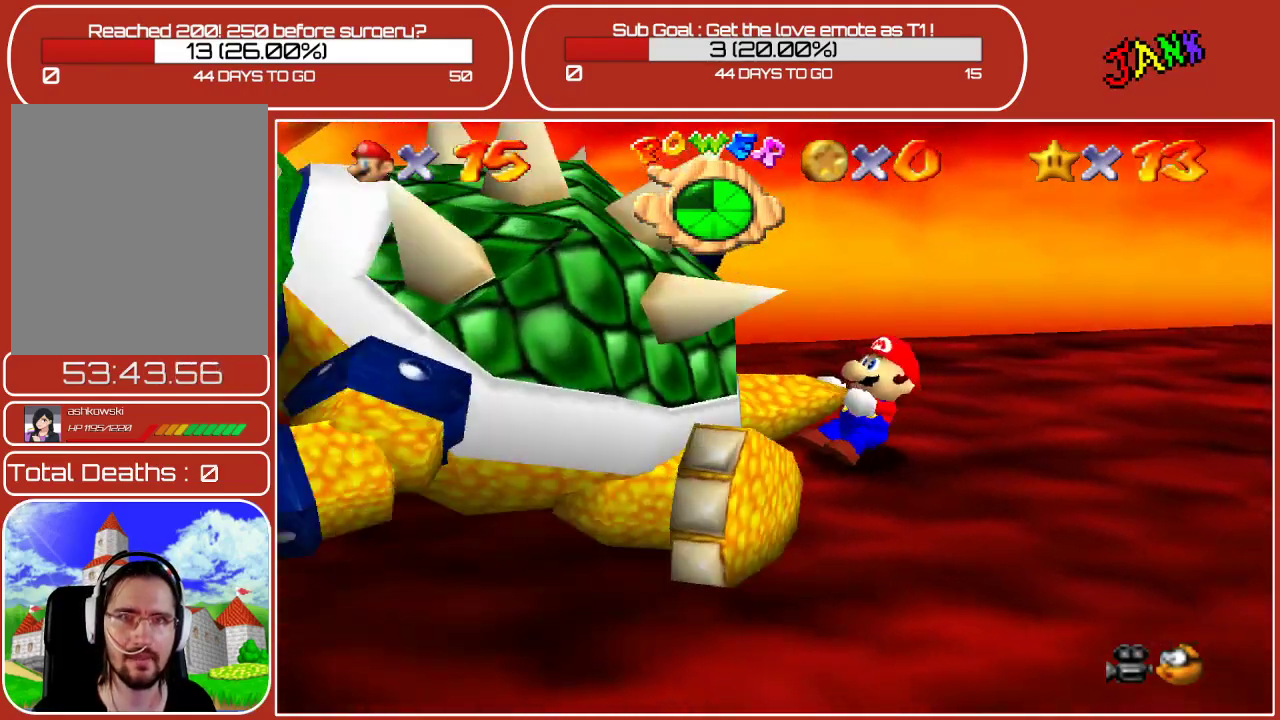
{"buttons": [], "left_stick": "up-left", "events": [[33, "left_stick", "up-left"], [133, "left_stick", "down-left"], [283, "left_stick", "down-right"], [367, "left_stick", "up-right"], [500, "left_stick", "up-left"]]}
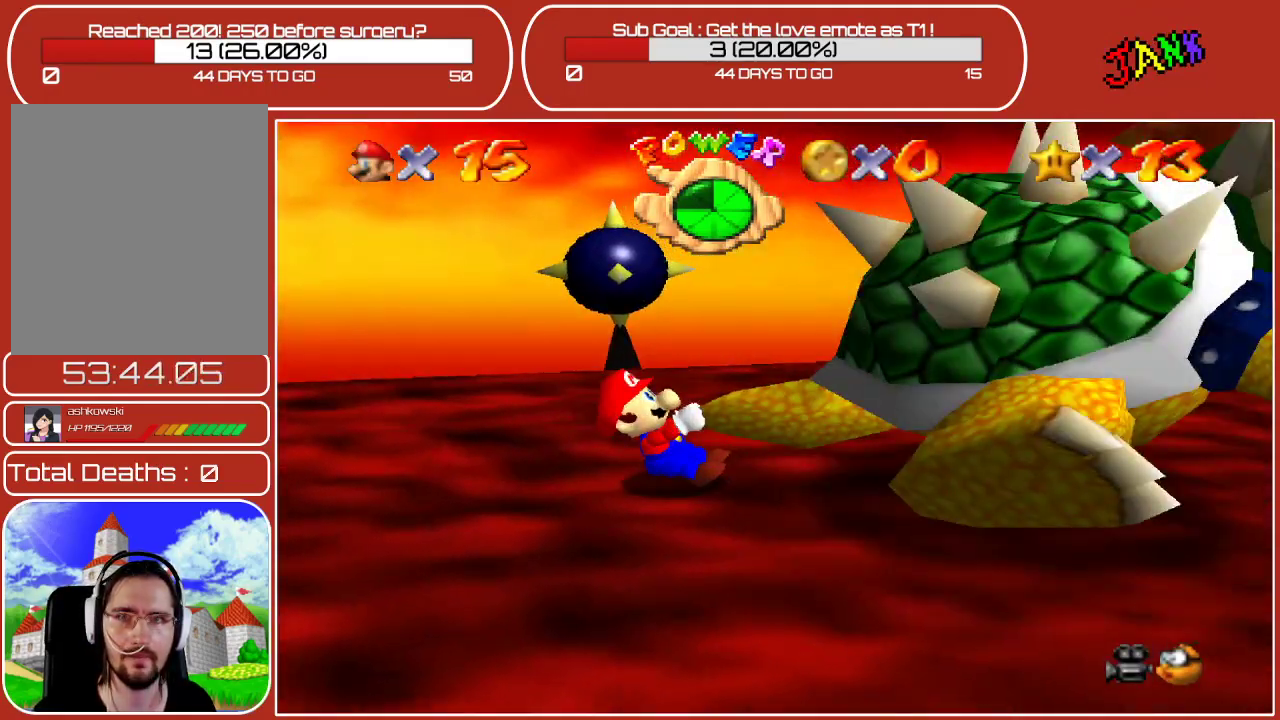
{"buttons": [], "left_stick": "center", "events": [[83, "left_stick", "left"], [233, "B", "down"], [233, "left_stick", "center"], [383, "B", "up"]]}
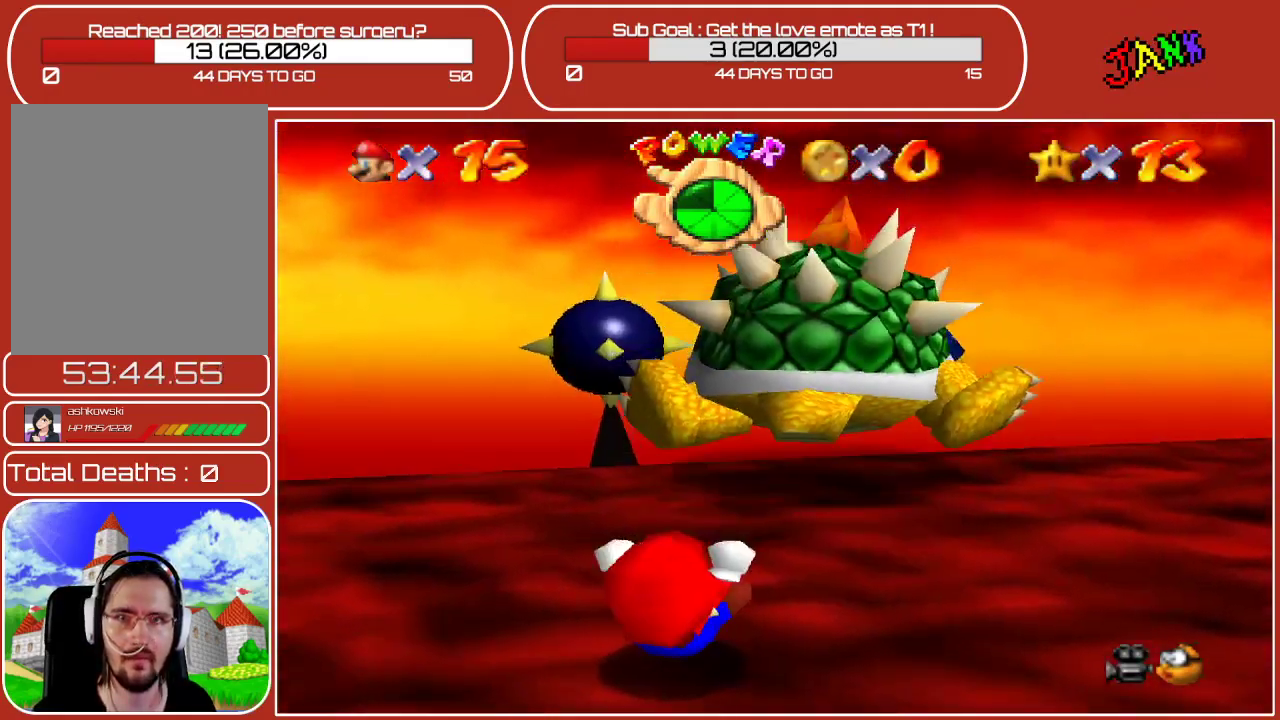
{"buttons": [], "left_stick": "center", "events": []}
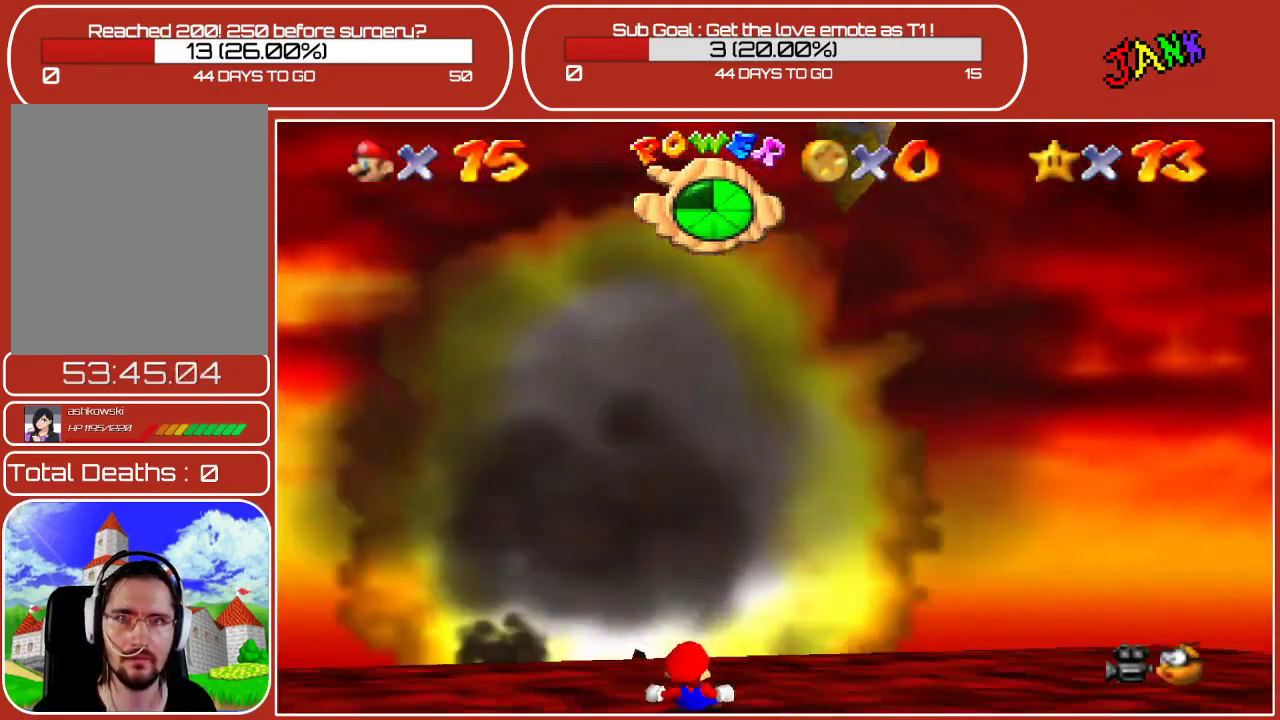
{"buttons": [], "left_stick": "down", "events": [[67, "left_stick", "down"]]}
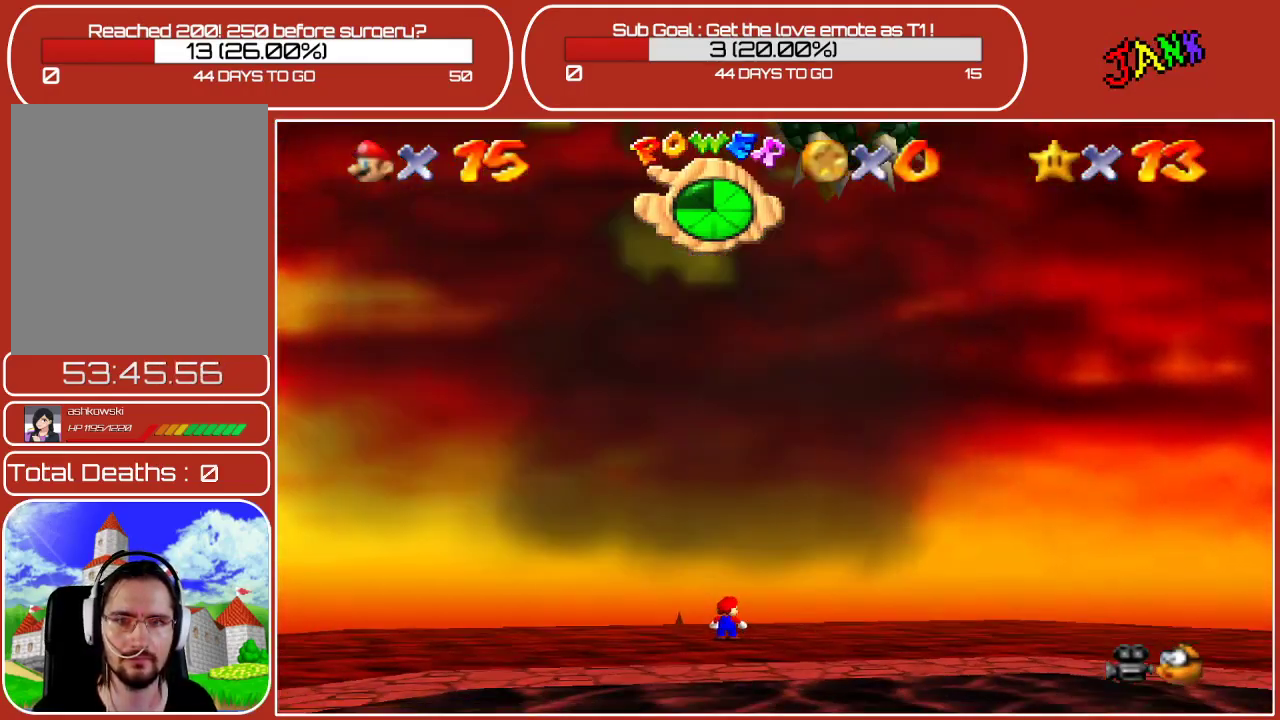
{"buttons": ["A"], "left_stick": "down", "events": [[33, "left_stick", "down-right"], [317, "left_stick", "down"], [417, "A", "down"]]}
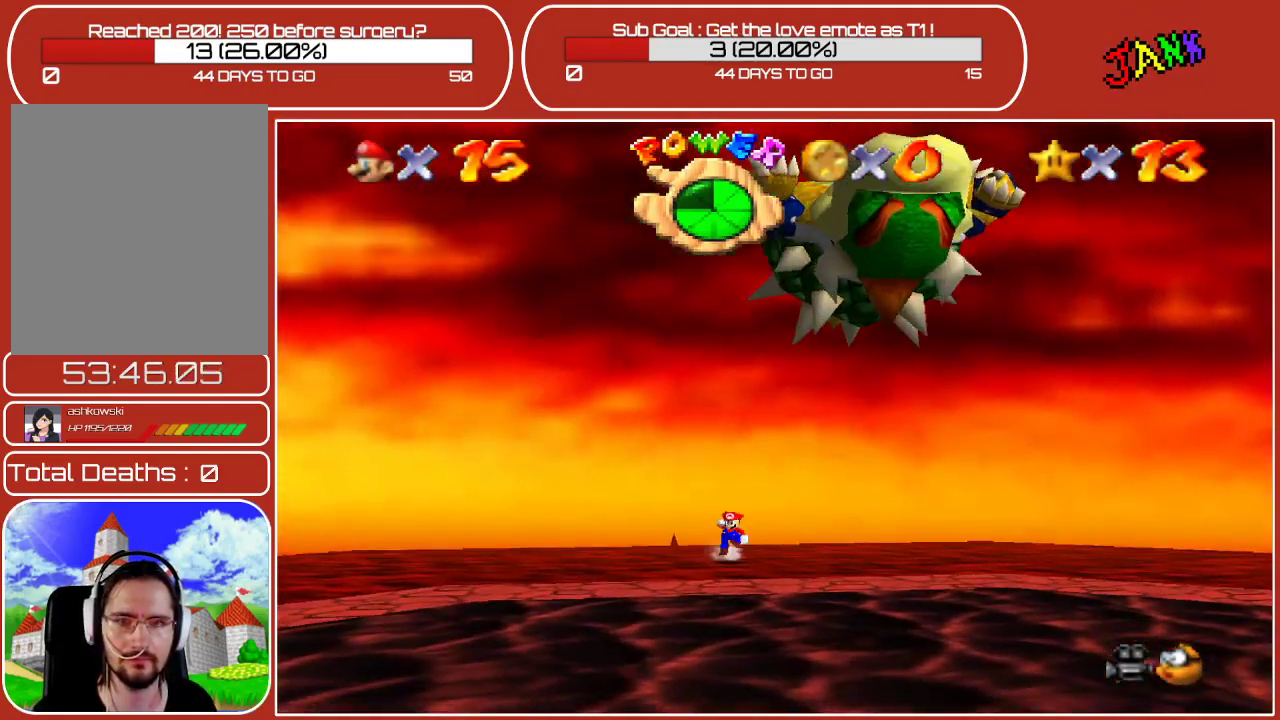
{"buttons": [], "left_stick": "down", "events": [[33, "A", "up"], [100, "B", "down"], [217, "B", "up"]]}
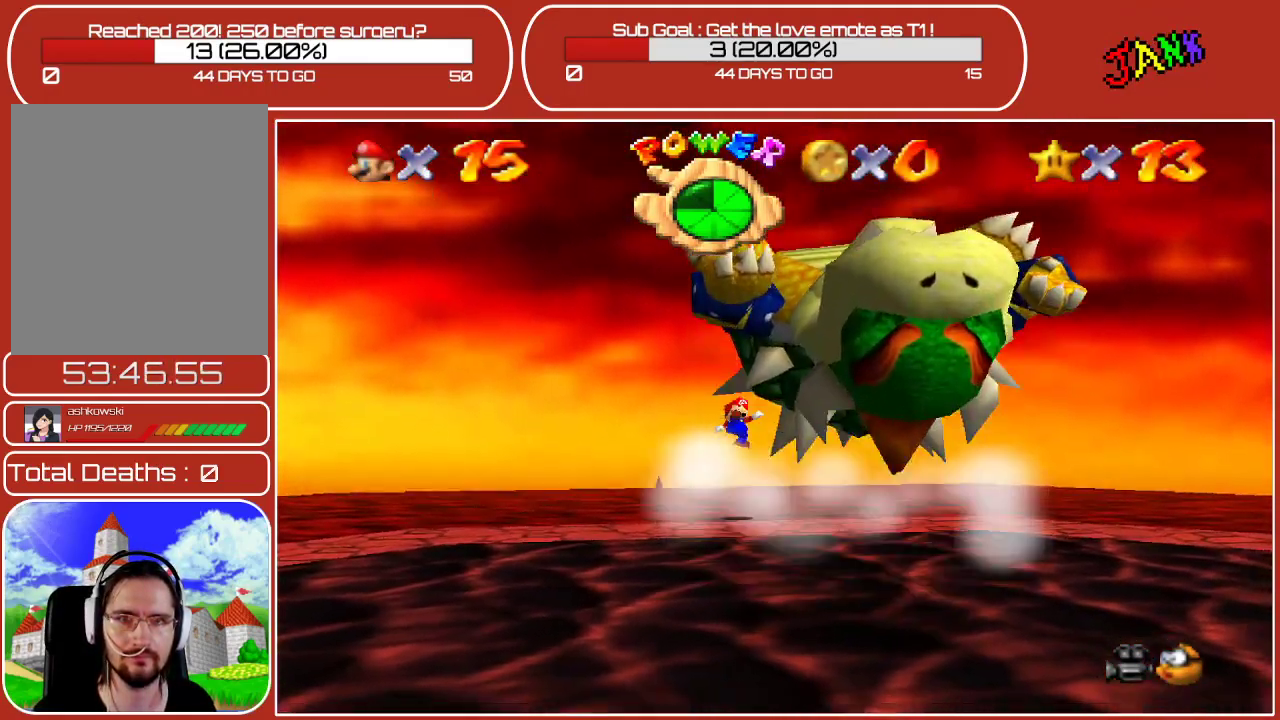
{"buttons": ["A"], "left_stick": "down", "events": [[367, "A", "down"]]}
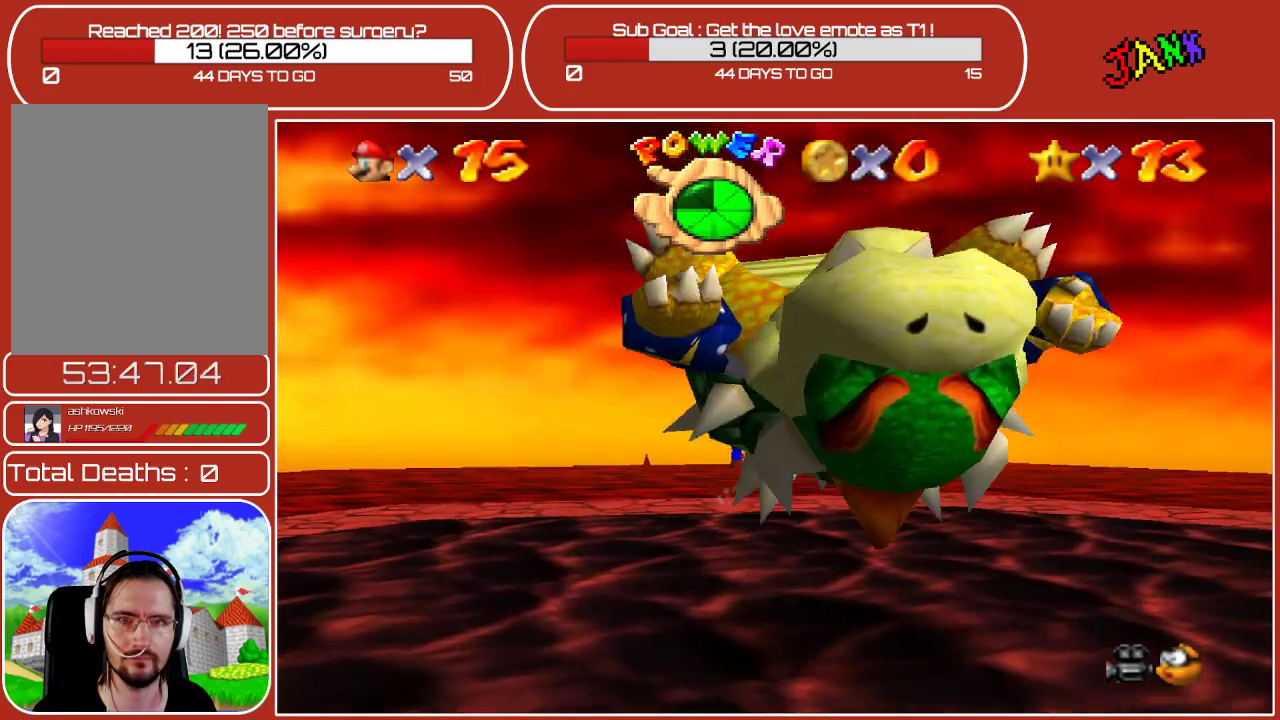
{"buttons": [], "left_stick": "down", "events": [[33, "A", "up"], [83, "B", "down"], [383, "B", "up"]]}
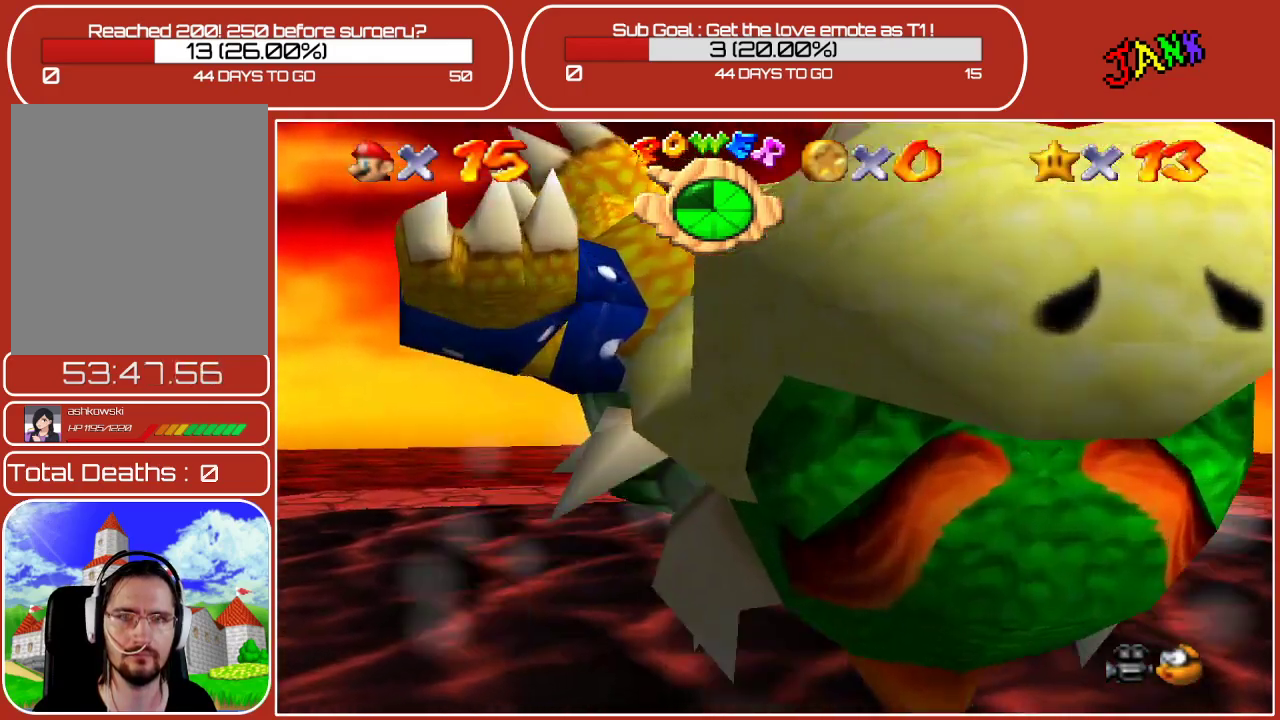
{"buttons": [], "left_stick": "down", "events": [[117, "A", "down"], [267, "A", "up"]]}
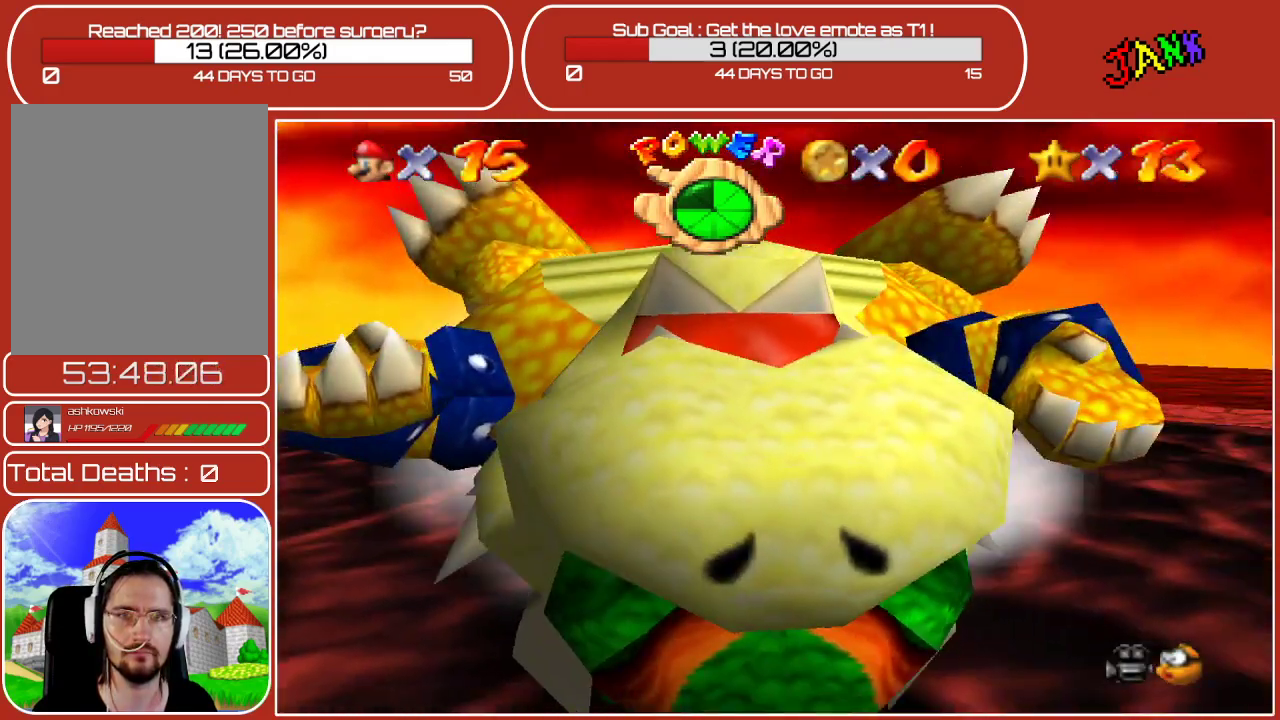
{"buttons": [], "left_stick": "left", "events": [[467, "left_stick", "left"]]}
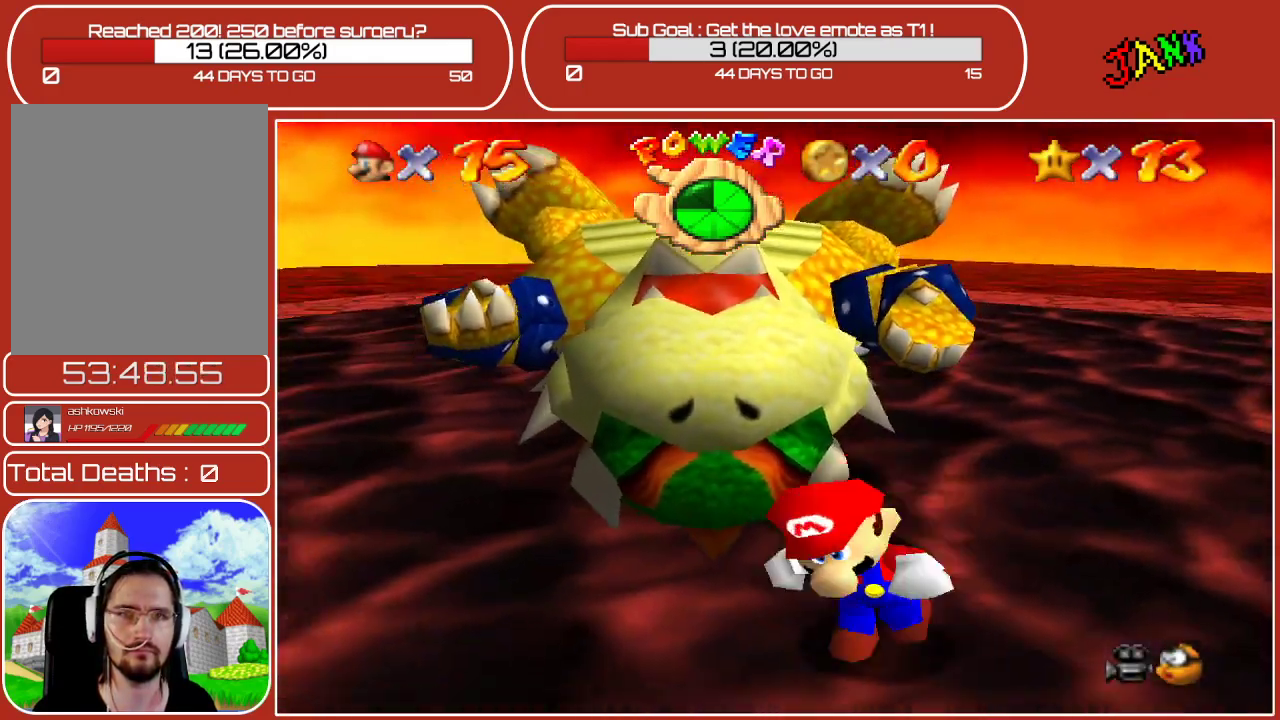
{"buttons": [], "left_stick": "center", "events": [[67, "left_stick", "up-left"], [233, "left_stick", "up"], [400, "left_stick", "center"]]}
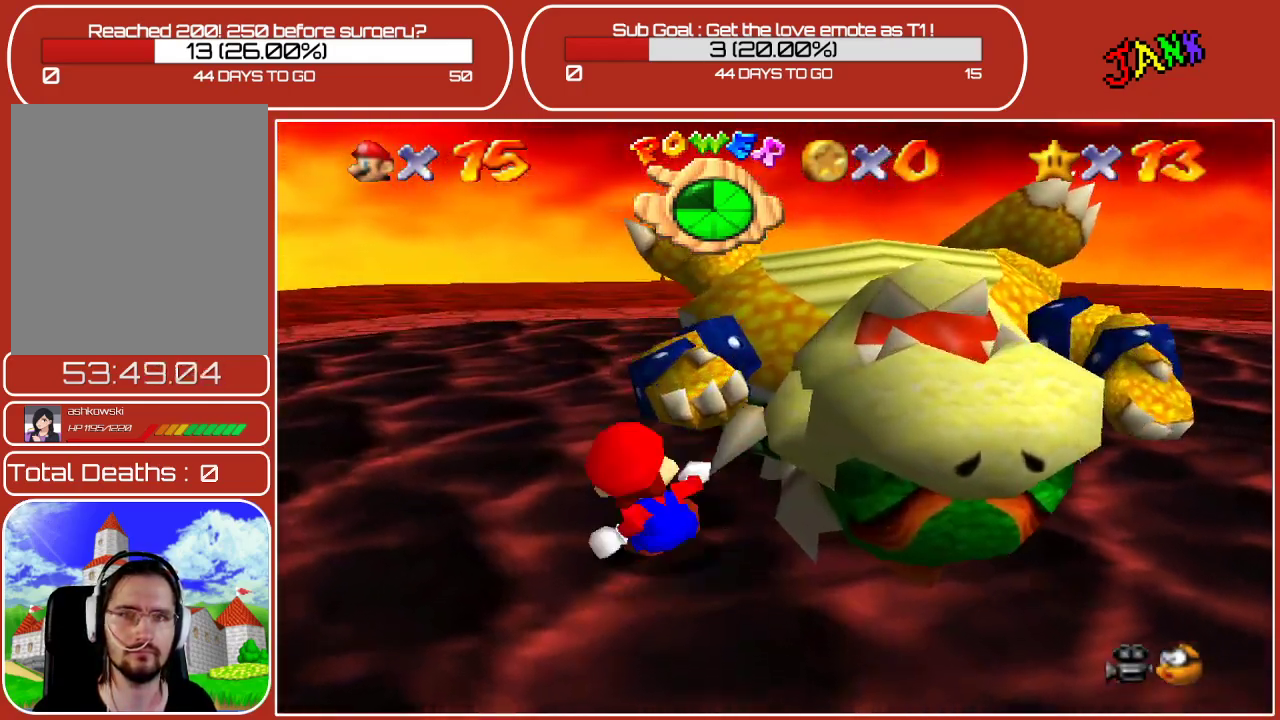
{"buttons": ["A"], "left_stick": "right", "events": [[300, "A", "down"], [350, "left_stick", "right"]]}
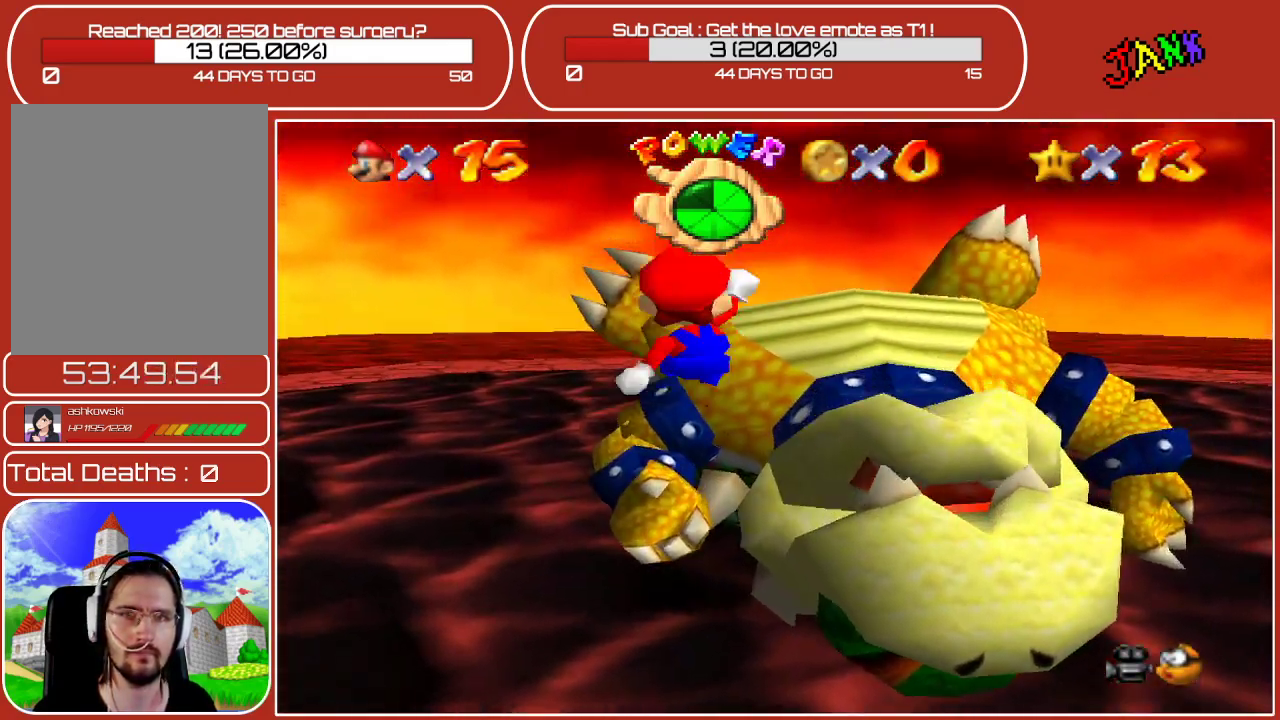
{"buttons": ["A", "Z"], "left_stick": "up-right", "events": [[33, "left_stick", "up-right"], [200, "Z", "down"]]}
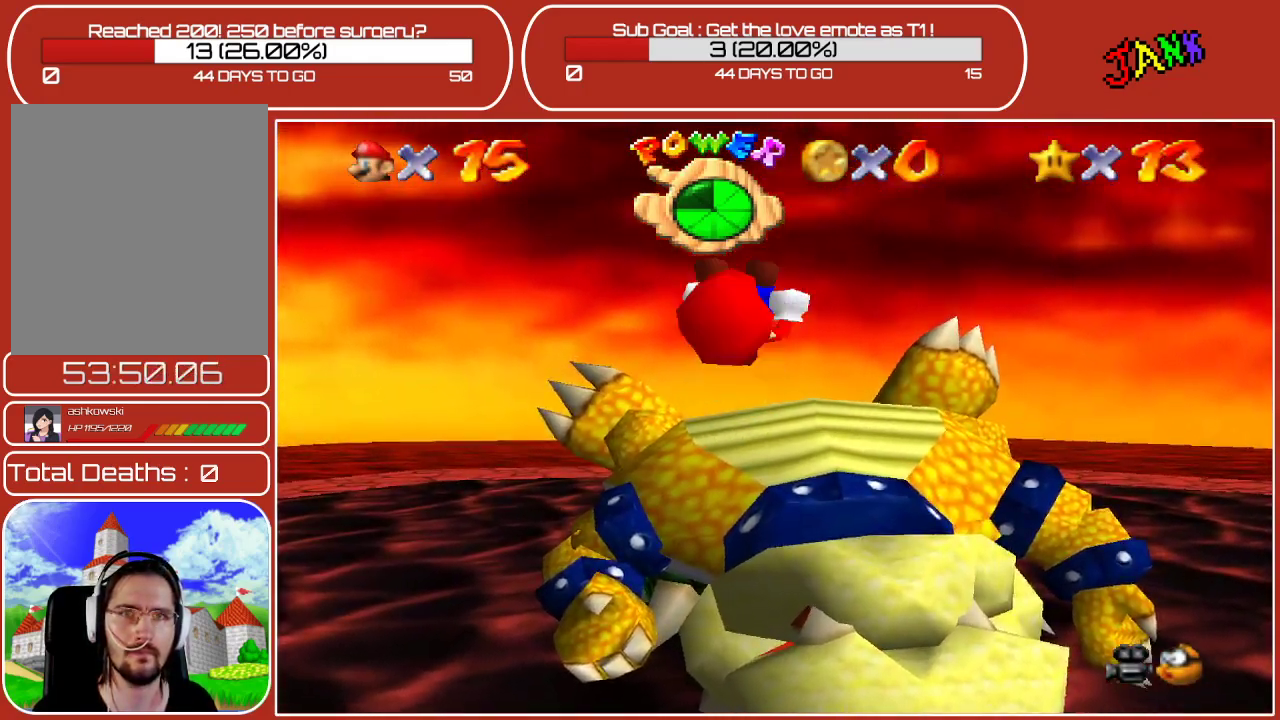
{"buttons": ["Z"], "left_stick": "up-right", "events": [[33, "left_stick", "center"], [450, "A", "up"], [483, "left_stick", "up-right"]]}
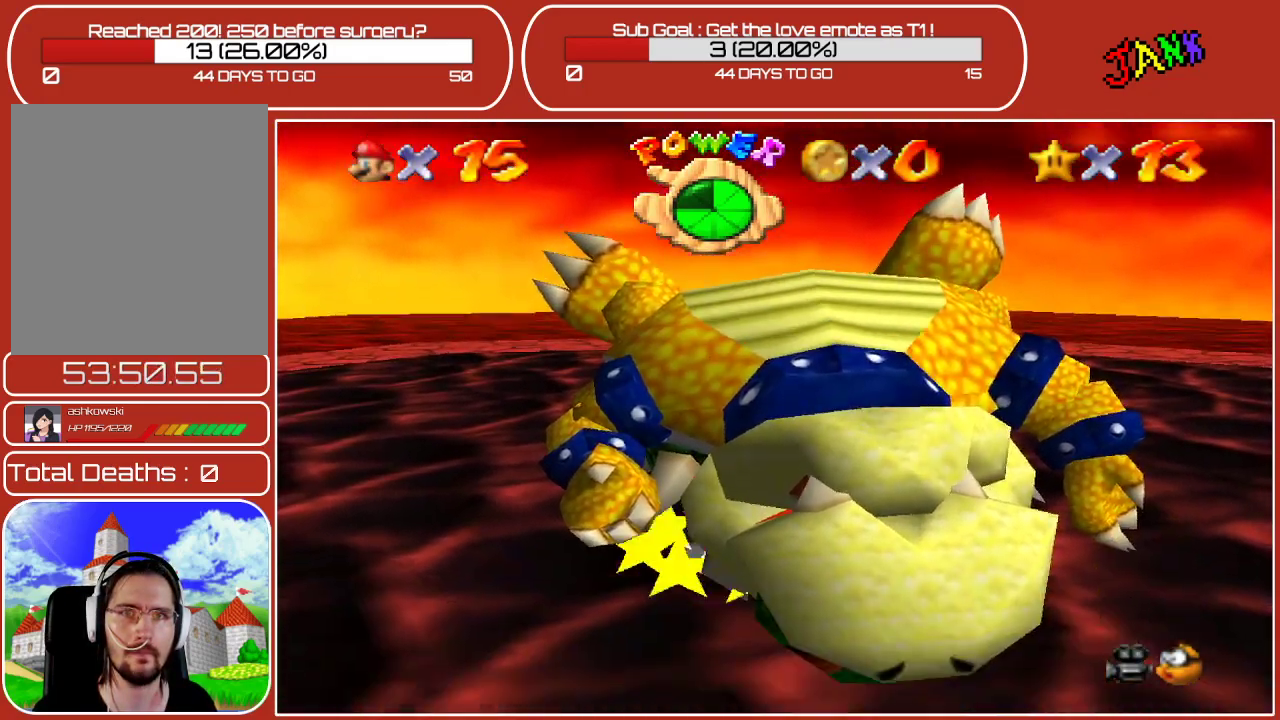
{"buttons": [], "left_stick": "up-right", "events": [[100, "Z", "up"], [117, "A", "down"], [267, "A", "up"], [333, "A", "down"], [500, "A", "up"]]}
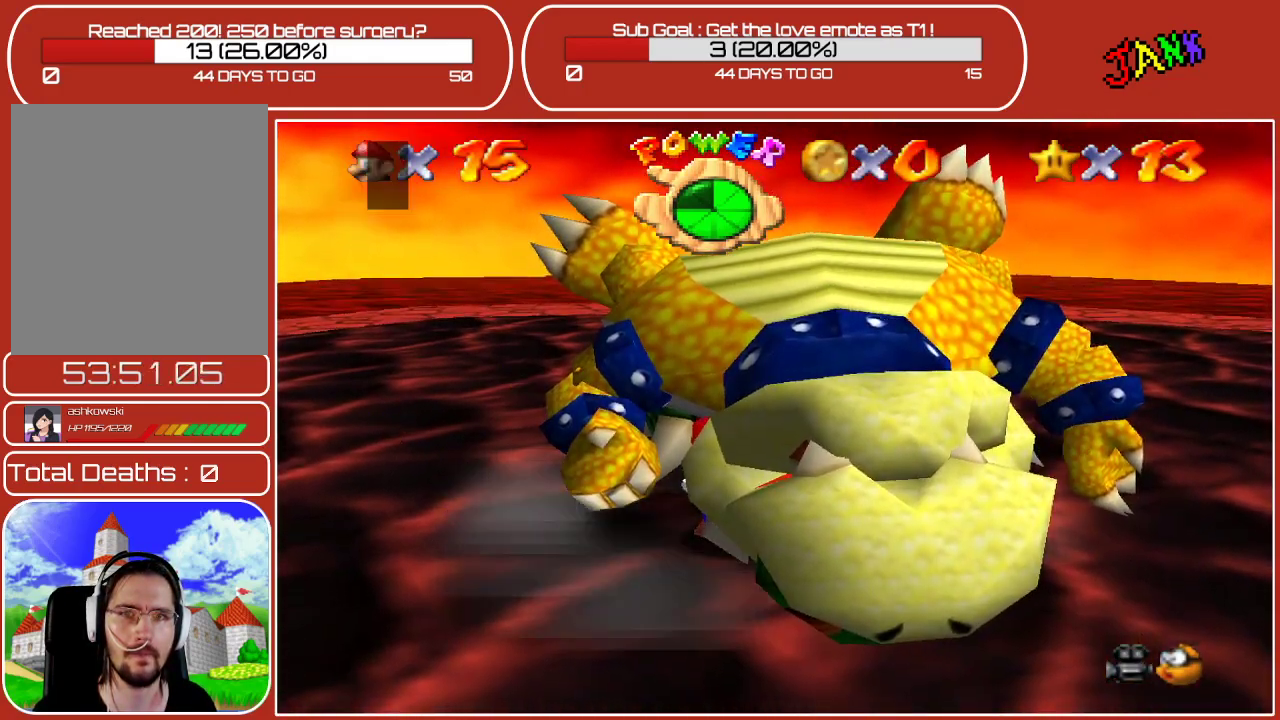
{"buttons": [], "left_stick": "center", "events": [[167, "A", "down"], [283, "A", "up"], [300, "left_stick", "center"], [350, "A", "down"], [483, "A", "up"]]}
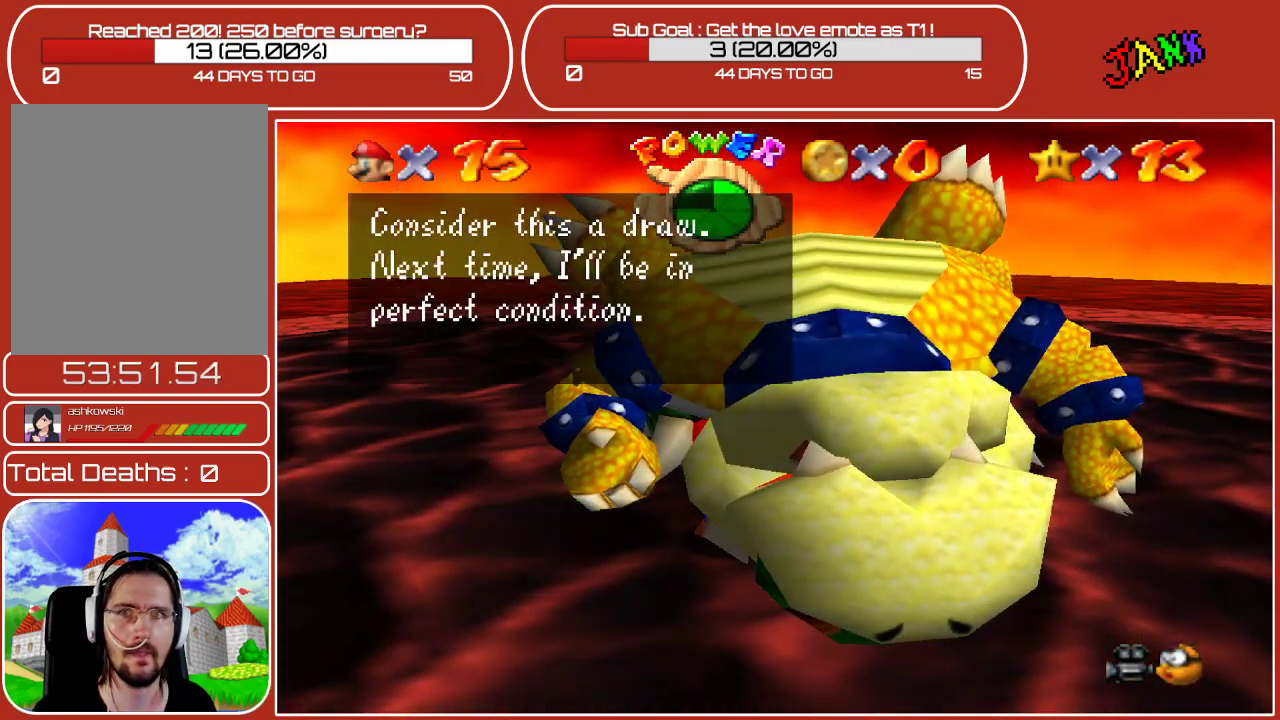
{"buttons": ["A"], "left_stick": "center", "events": [[33, "A", "down"], [133, "A", "up"], [167, "A", "down"], [267, "A", "up"], [333, "A", "down"], [433, "A", "up"], [483, "A", "down"]]}
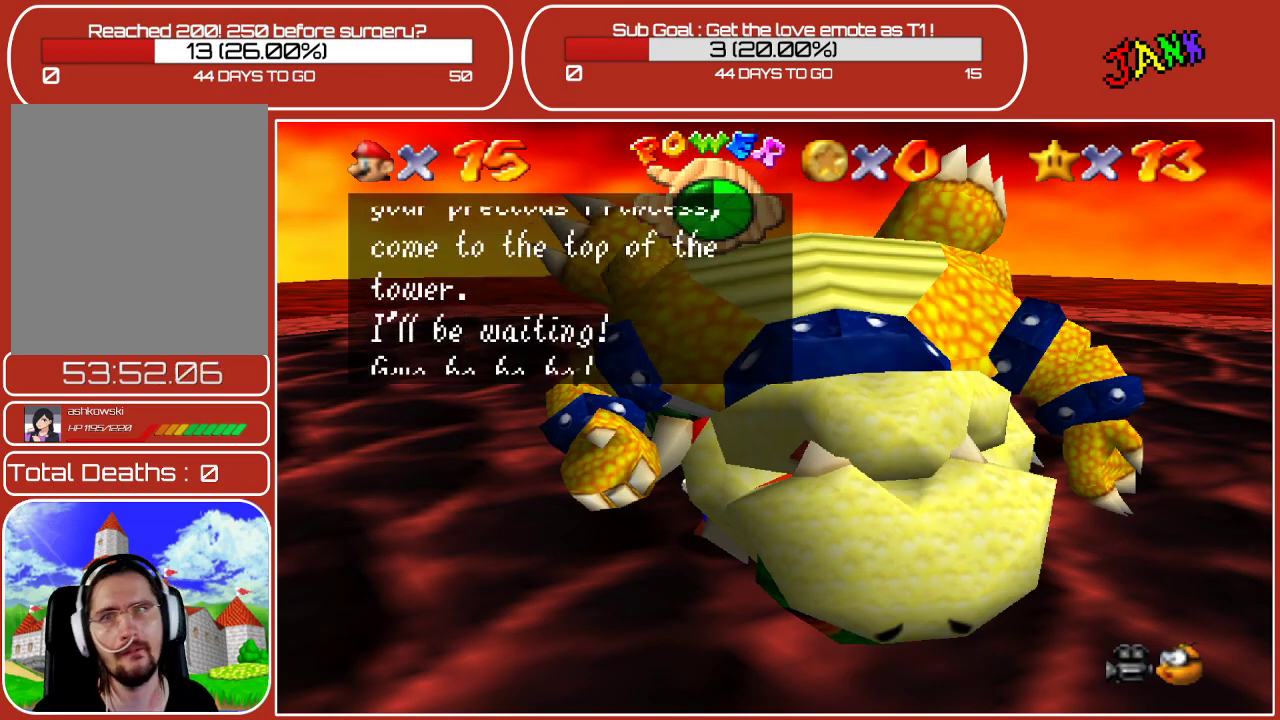
{"buttons": [], "left_stick": "center", "events": [[83, "A", "up"], [150, "A", "down"], [283, "A", "up"], [333, "A", "down"], [417, "A", "up"]]}
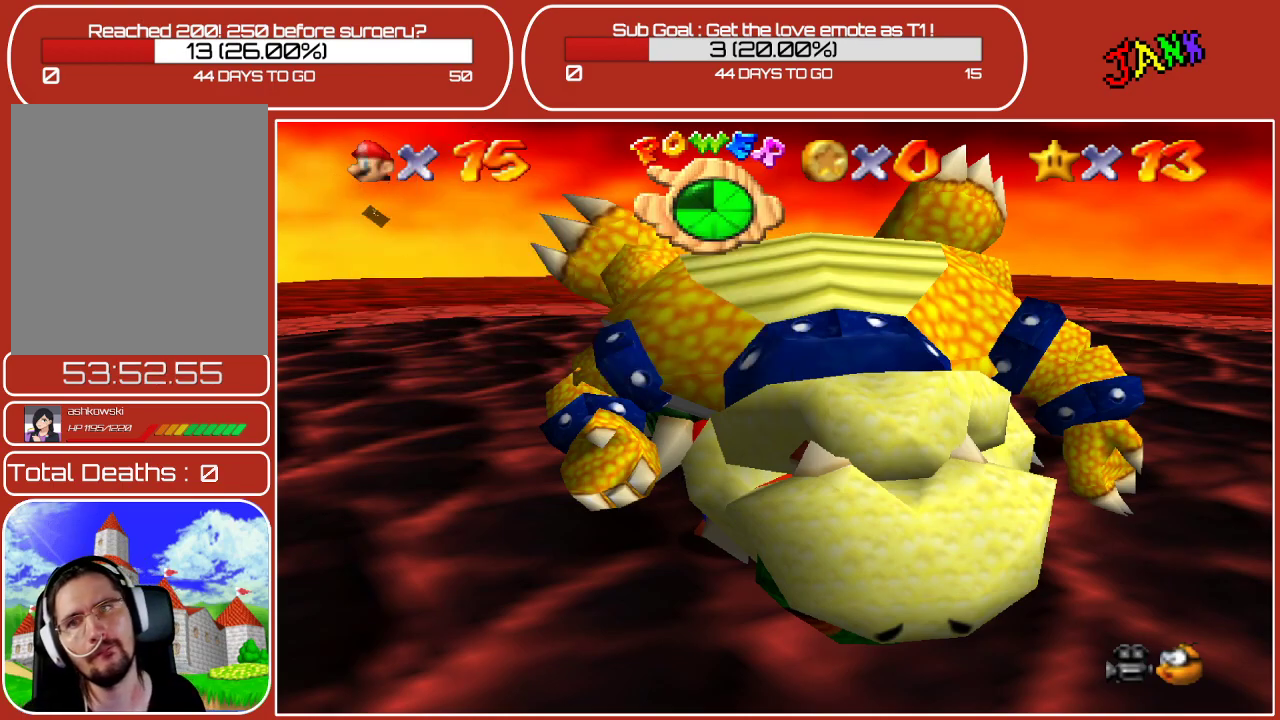
{"buttons": ["A"], "left_stick": "up", "events": [[117, "left_stick", "up"], [350, "A", "down"]]}
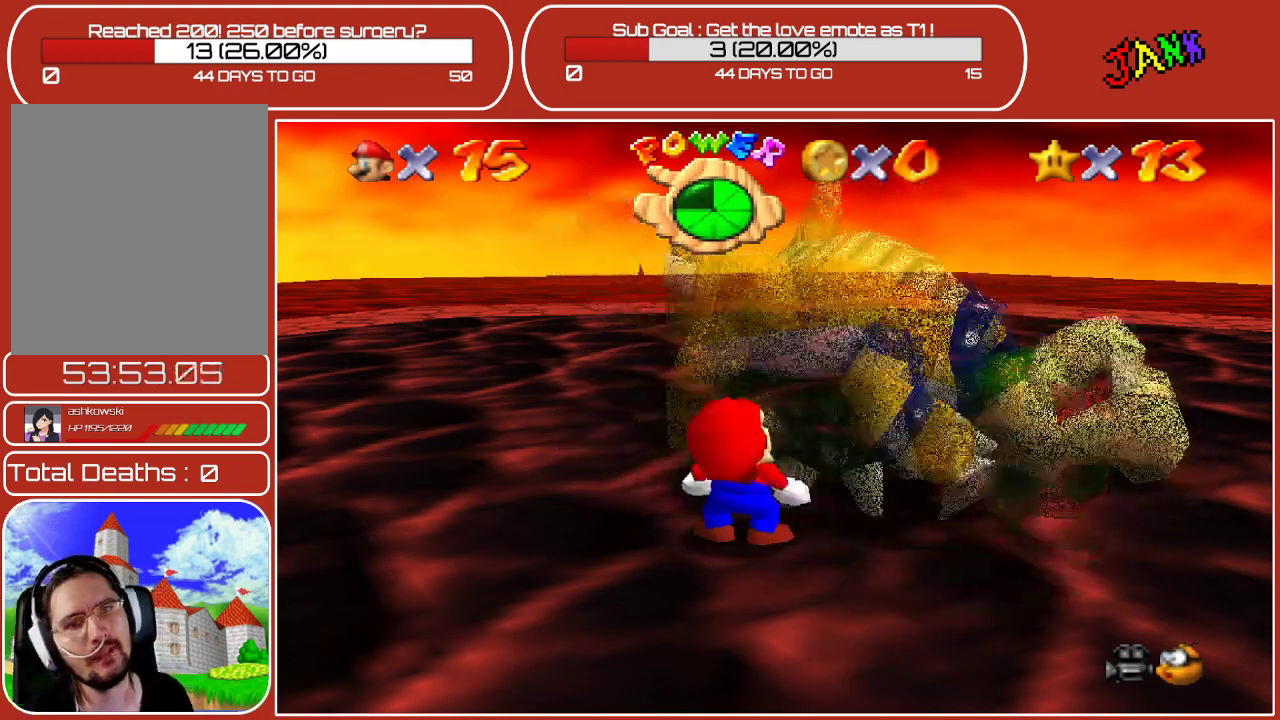
{"buttons": ["A"], "left_stick": "up-right", "events": [[100, "A", "up"], [200, "left_stick", "center"], [233, "A", "down"], [250, "left_stick", "down"], [367, "A", "up"], [483, "A", "down"], [483, "left_stick", "up-right"]]}
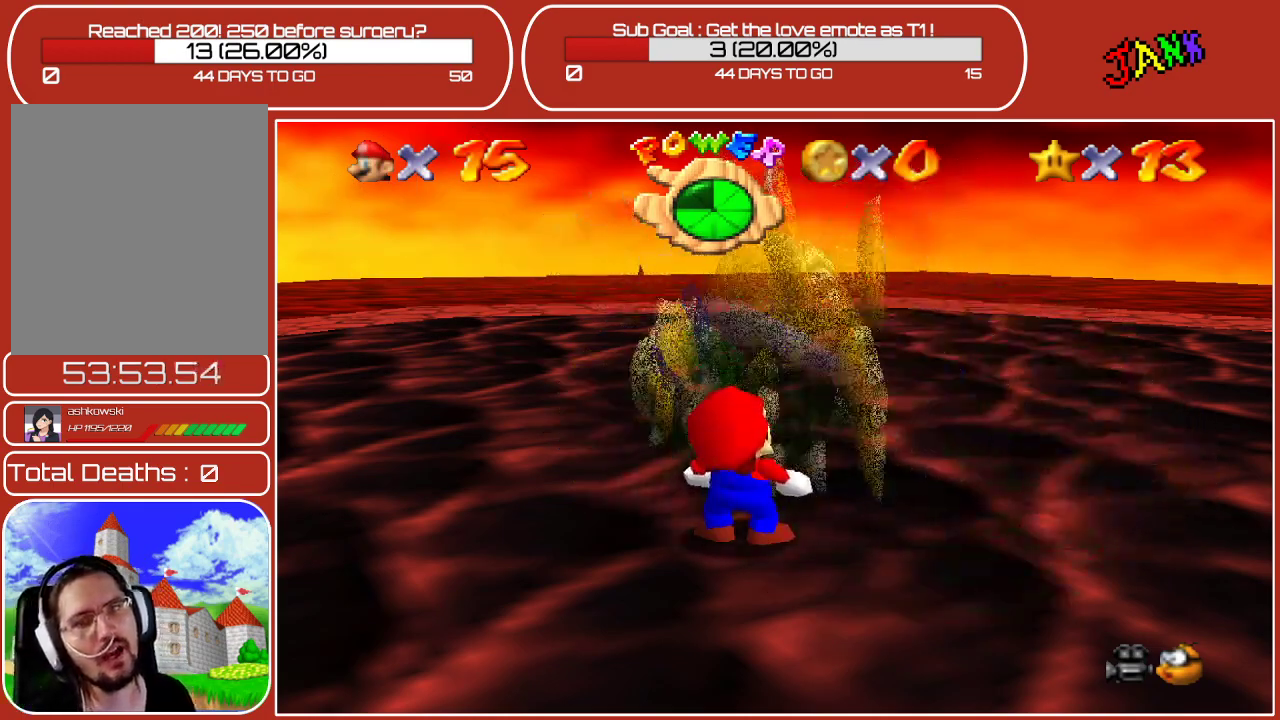
{"buttons": ["A"], "left_stick": "center", "events": [[100, "A", "up"], [200, "A", "down"], [233, "left_stick", "center"], [350, "A", "up"], [483, "A", "down"]]}
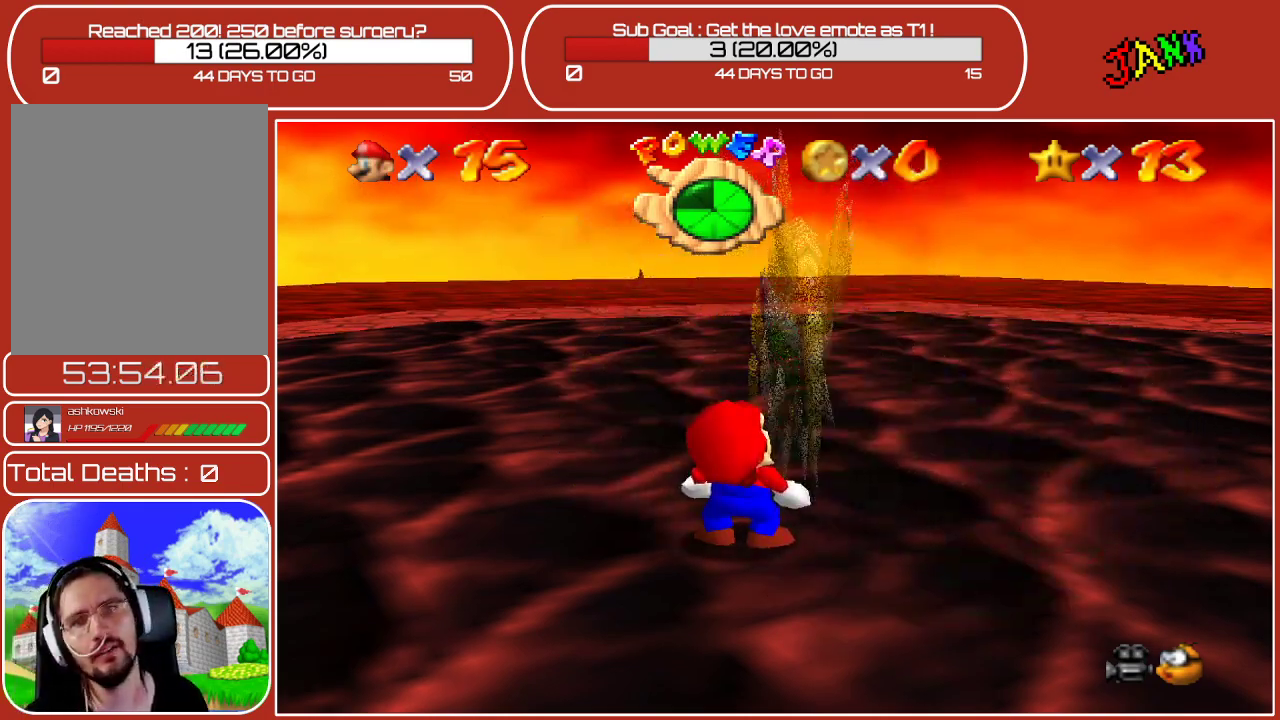
{"buttons": [], "left_stick": "center", "events": [[133, "A", "up"], [333, "A", "down"], [483, "A", "up"]]}
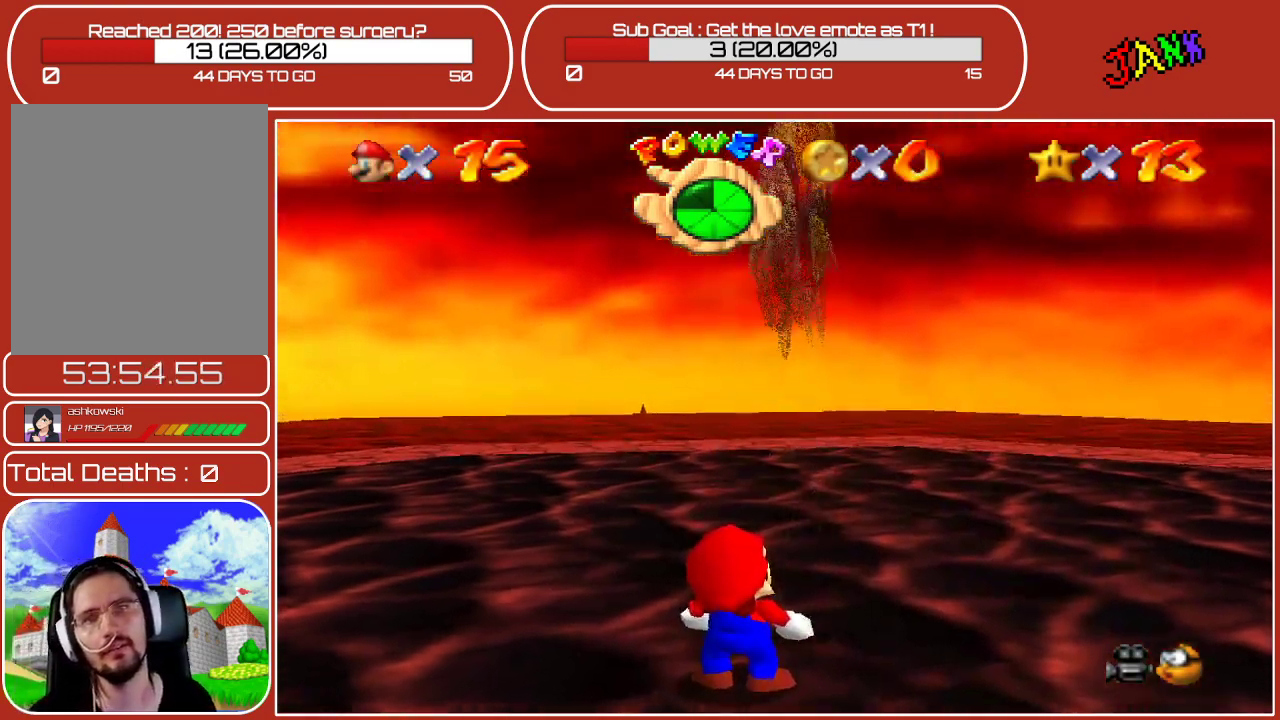
{"buttons": [], "left_stick": "center", "events": []}
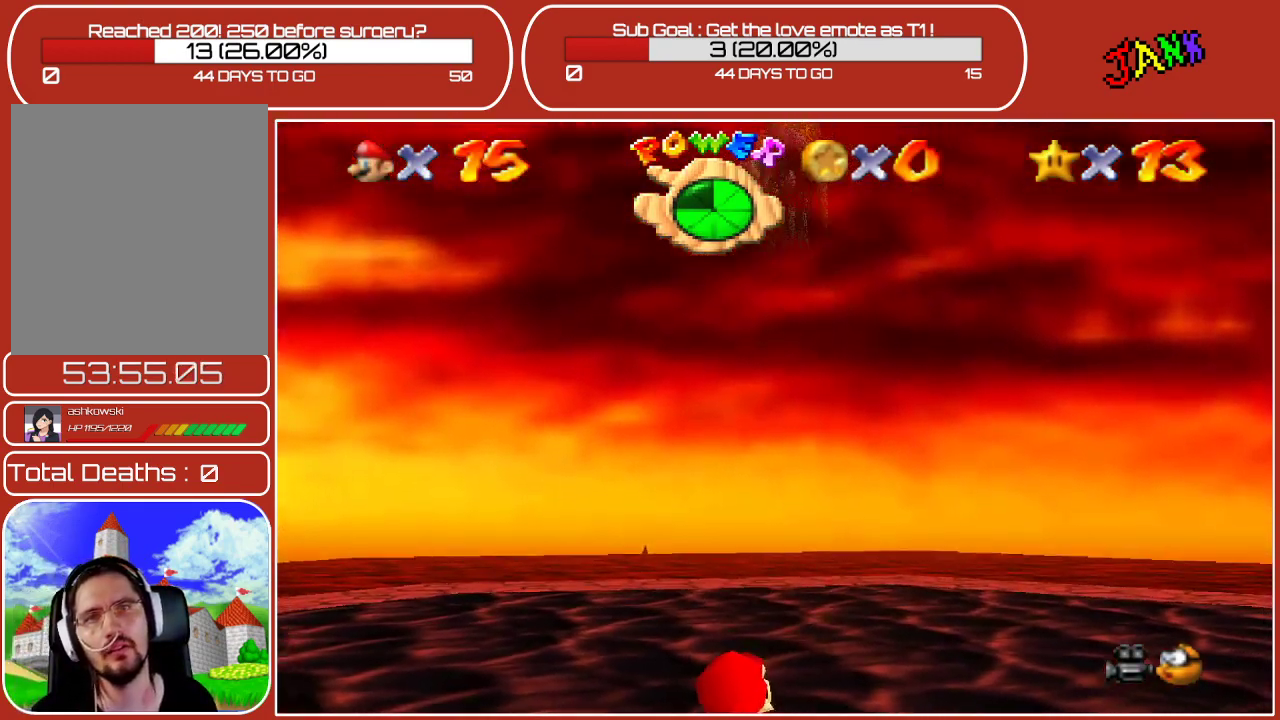
{"buttons": [], "left_stick": "center", "events": []}
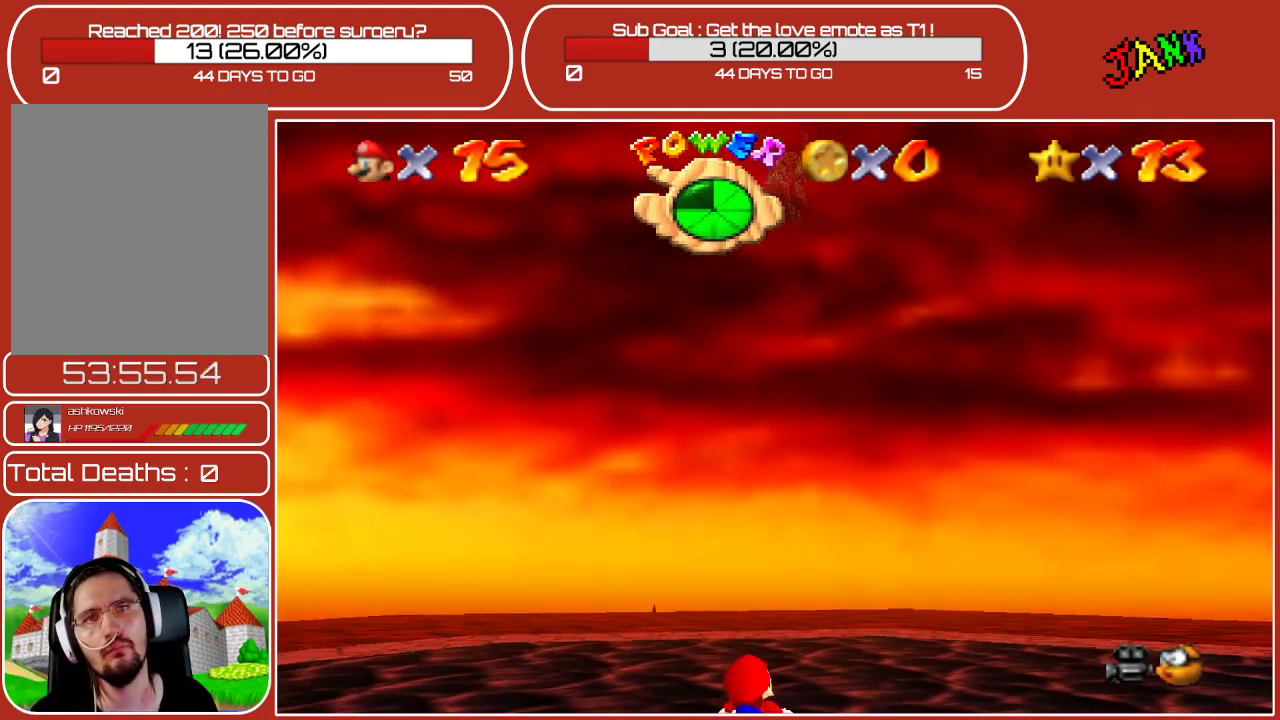
{"buttons": [], "left_stick": "center", "events": []}
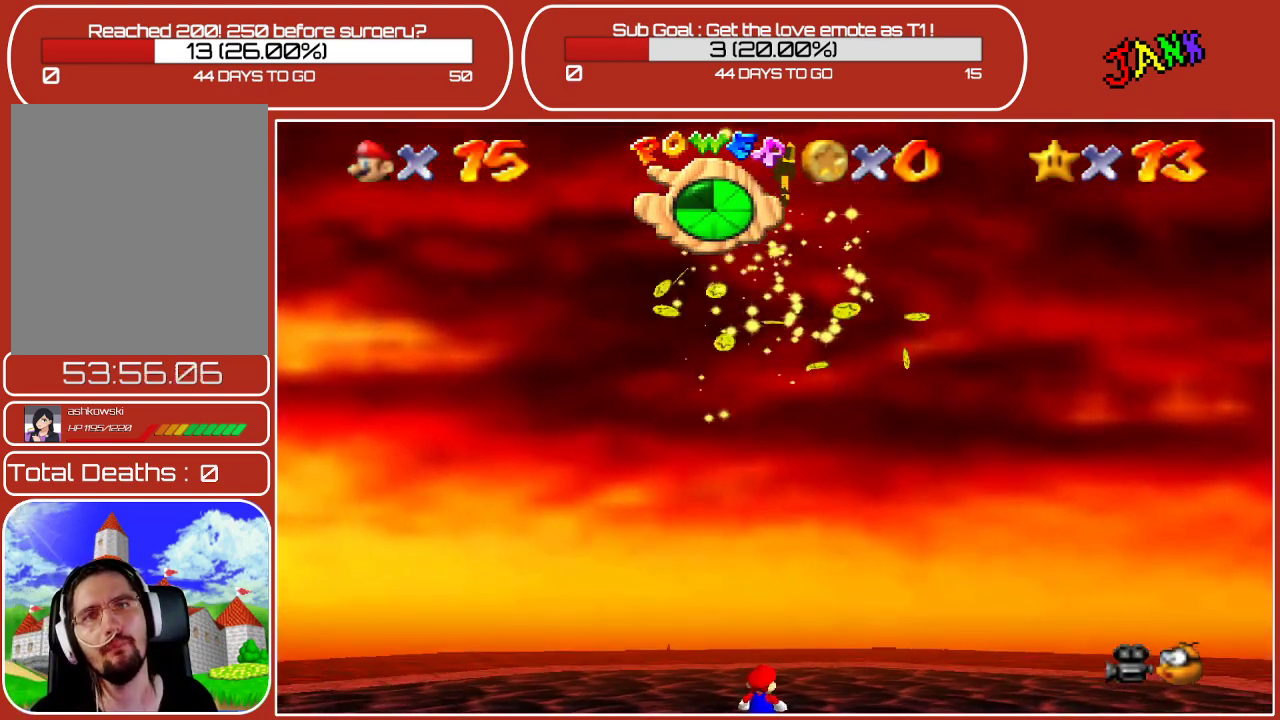
{"buttons": [], "left_stick": "up-right", "events": [[333, "left_stick", "up-right"]]}
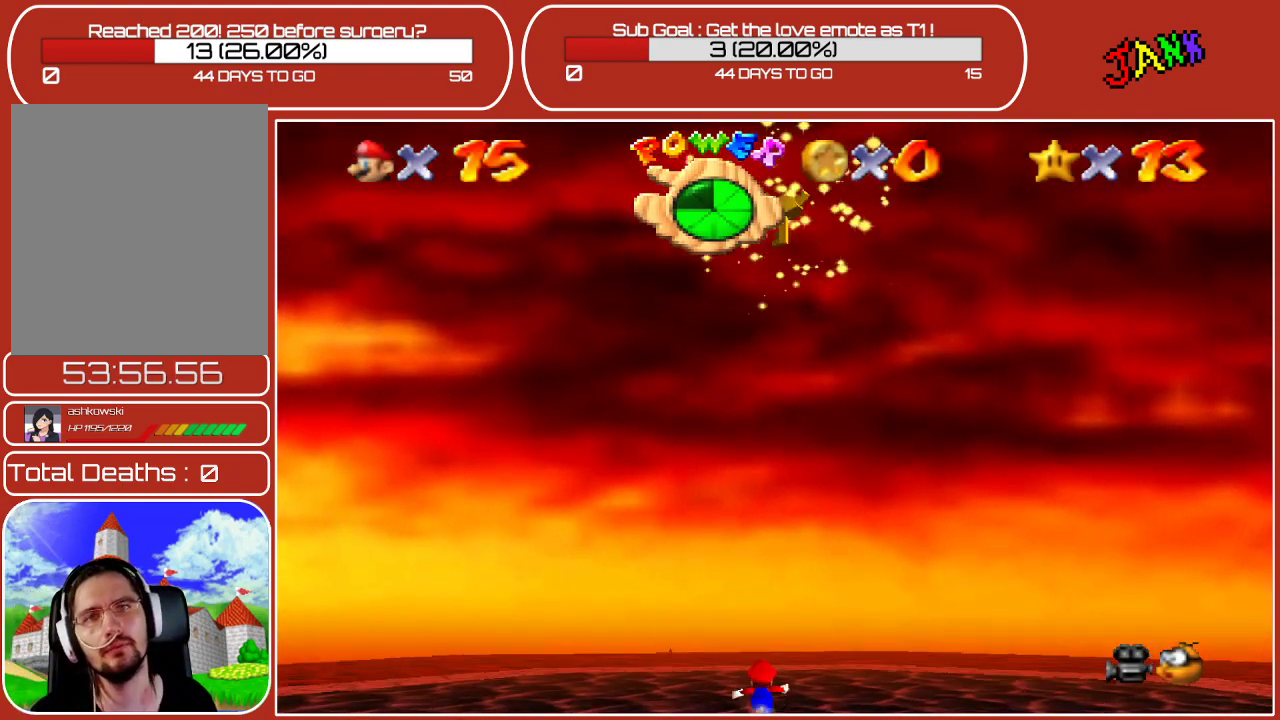
{"buttons": [], "left_stick": "center", "events": [[50, "left_stick", "center"]]}
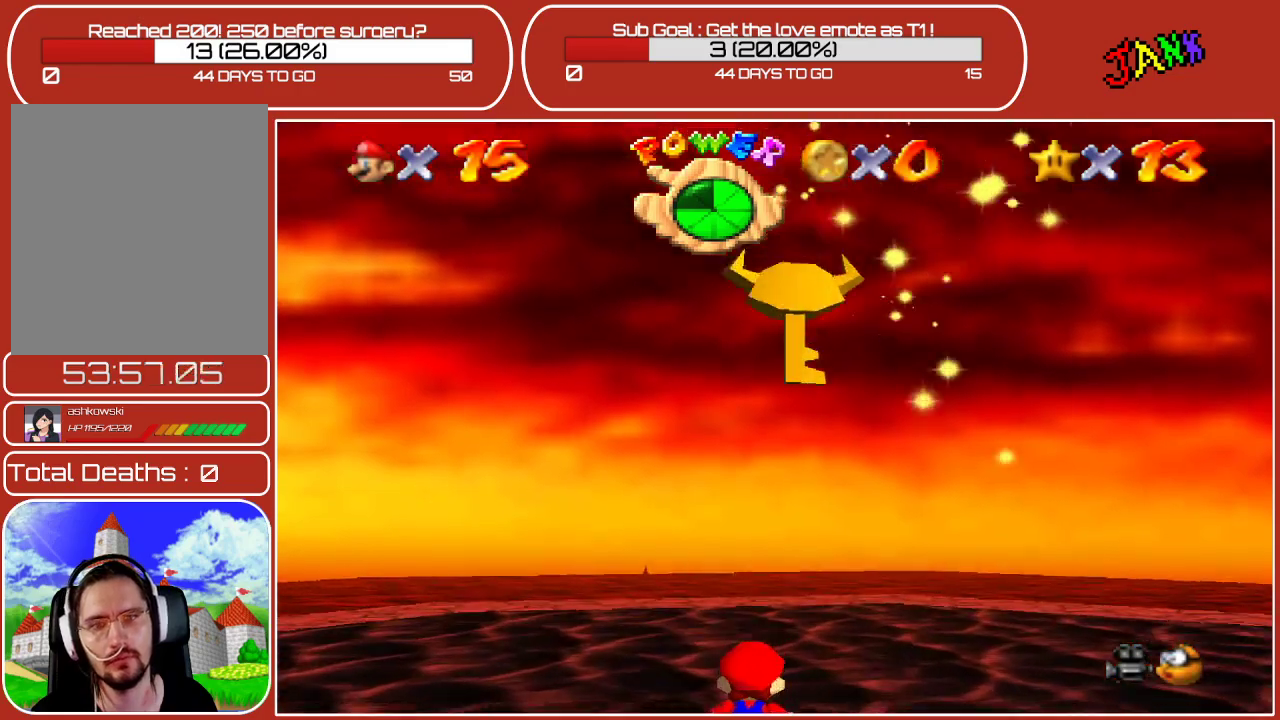
{"buttons": [], "left_stick": "up-right", "events": [[50, "A", "down"], [67, "left_stick", "up-right"], [217, "A", "up"], [300, "left_stick", "up"], [433, "left_stick", "up-right"]]}
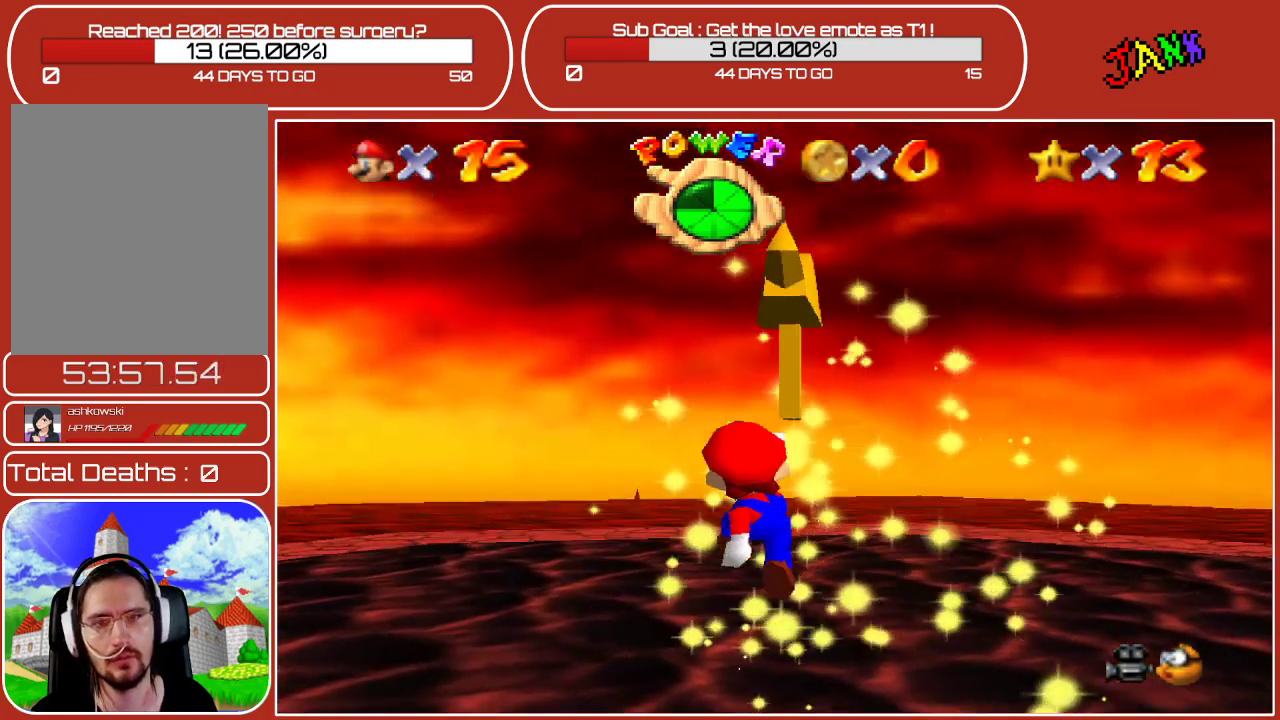
{"buttons": [], "left_stick": "center", "events": [[83, "left_stick", "center"], [317, "A", "down"], [417, "A", "up"]]}